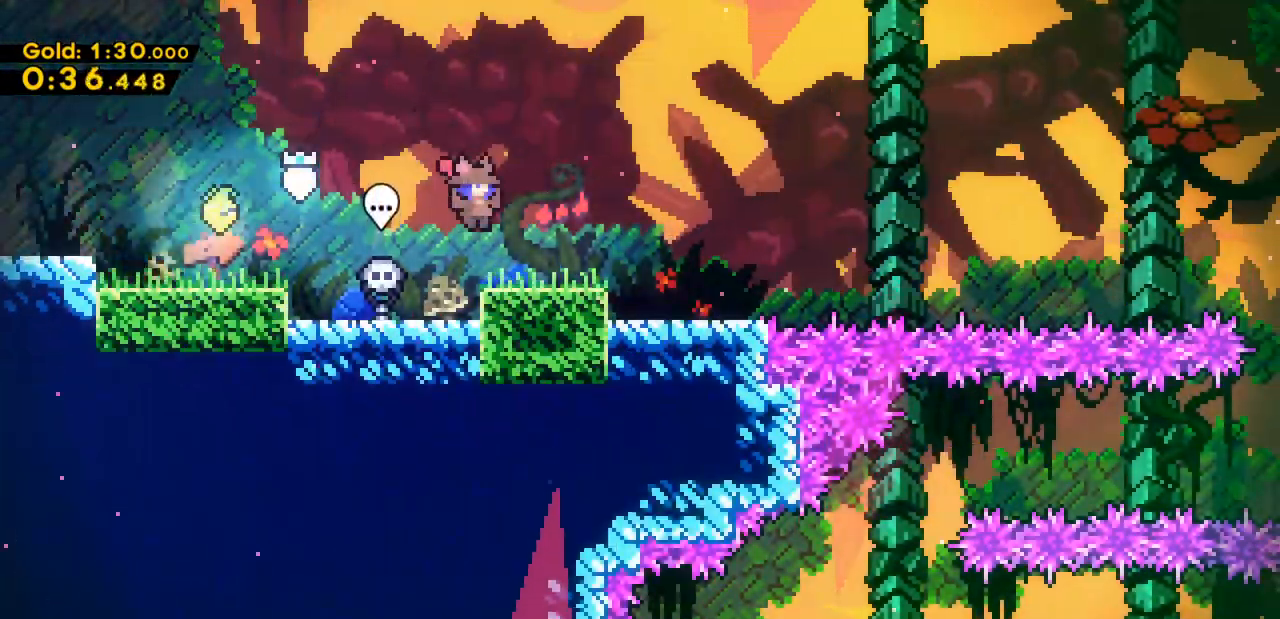
Gameplay with keyboard; each line is a JSON object with the keys held at the frame after it. "events" lists presses ("down") and releases ("up") of "c", "down", "escape", "left", "return", "right", "up", "x" and "z" between this image and that frame as [ms after this image, input, new state], when the widget could be followed in between. No other keys are recorded. Mouse input is not recorded.
{"keys": ["right"], "events": [[167, "z", "down"], [200, "z", "up"]]}
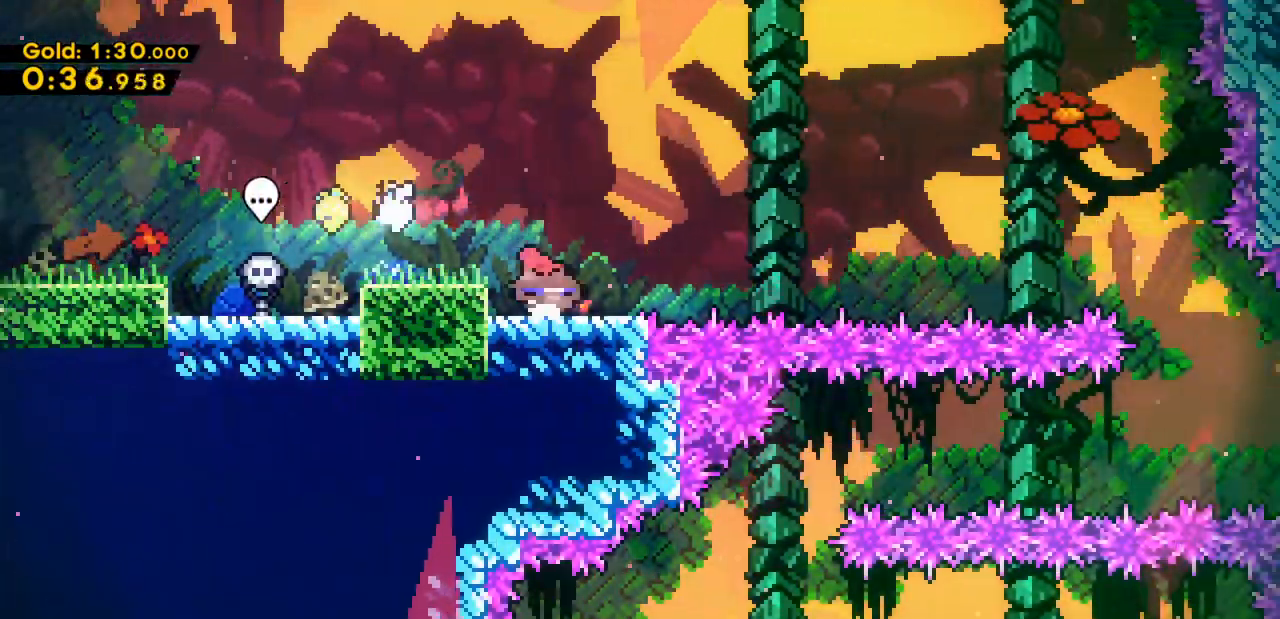
{"keys": ["right", "x", "z"], "events": [[33, "down", "down"], [67, "c", "down"], [167, "c", "up"], [167, "down", "up"], [267, "x", "down"], [267, "z", "down"]]}
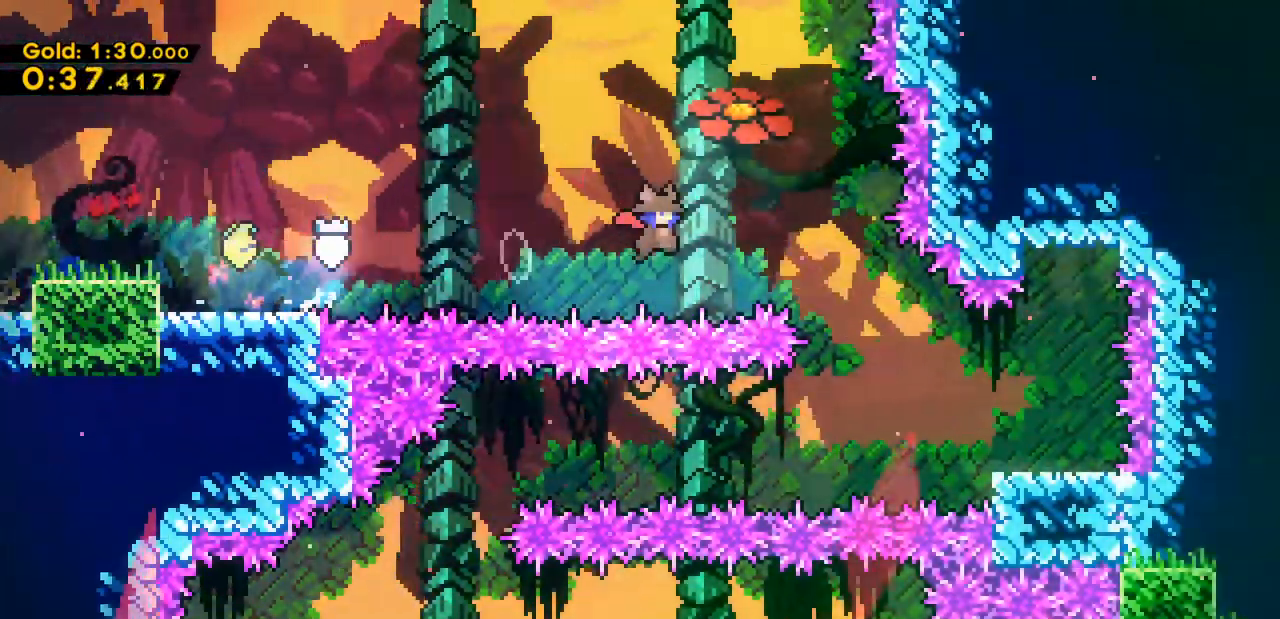
{"keys": ["down", "right"], "events": [[267, "down", "down"], [267, "x", "up"], [267, "z", "up"], [367, "c", "down"], [467, "c", "up"]]}
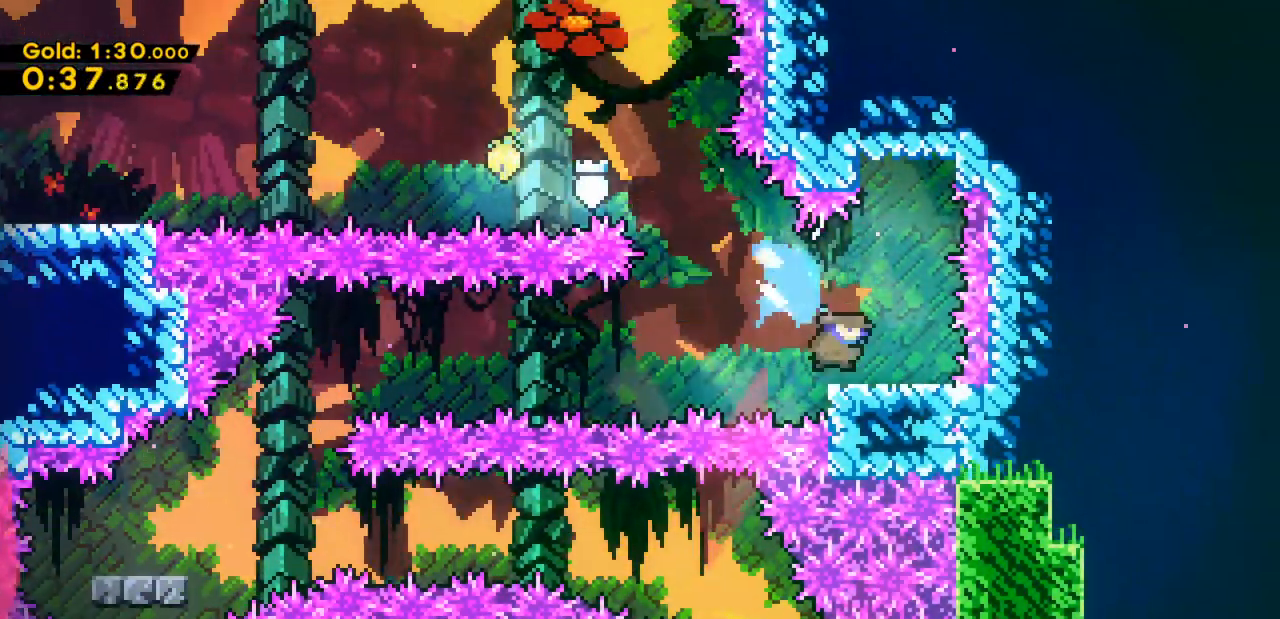
{"keys": ["down", "left"], "events": [[67, "left", "down"], [67, "right", "up"], [67, "x", "down"], [67, "z", "down"], [433, "x", "up"], [433, "z", "up"]]}
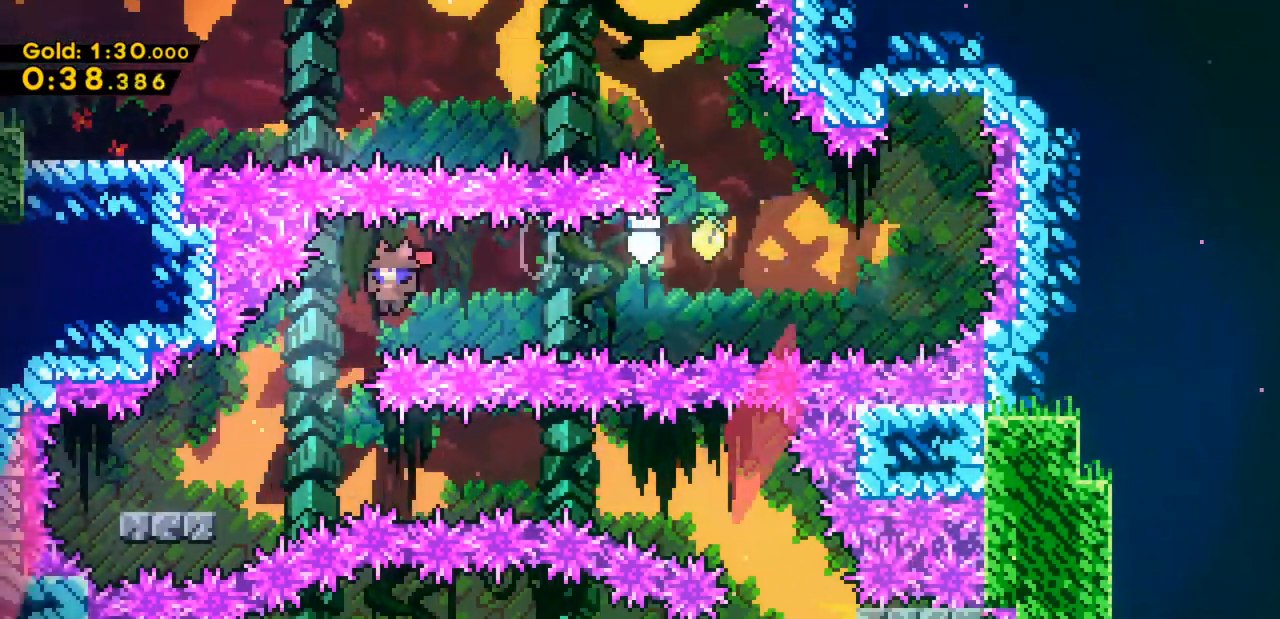
{"keys": ["right", "x", "z"], "events": [[200, "c", "down"], [300, "c", "up"], [367, "right", "down"], [400, "down", "up"], [400, "left", "up"], [400, "x", "down"], [400, "z", "down"]]}
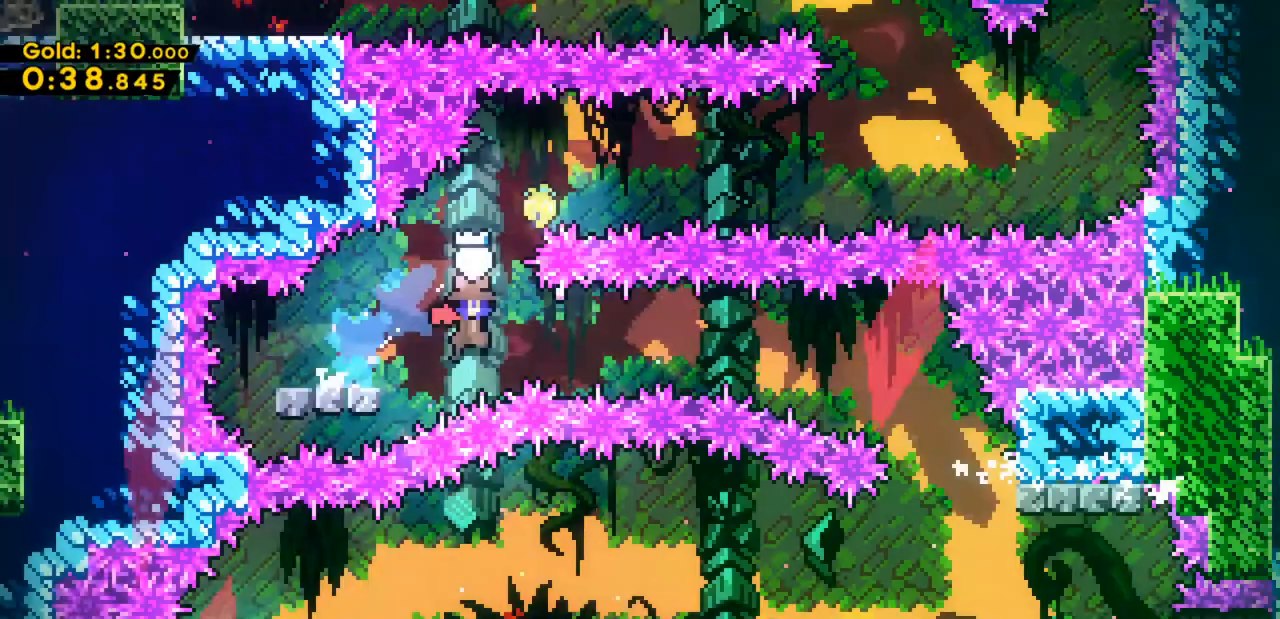
{"keys": ["right", "x"], "events": [[433, "z", "up"]]}
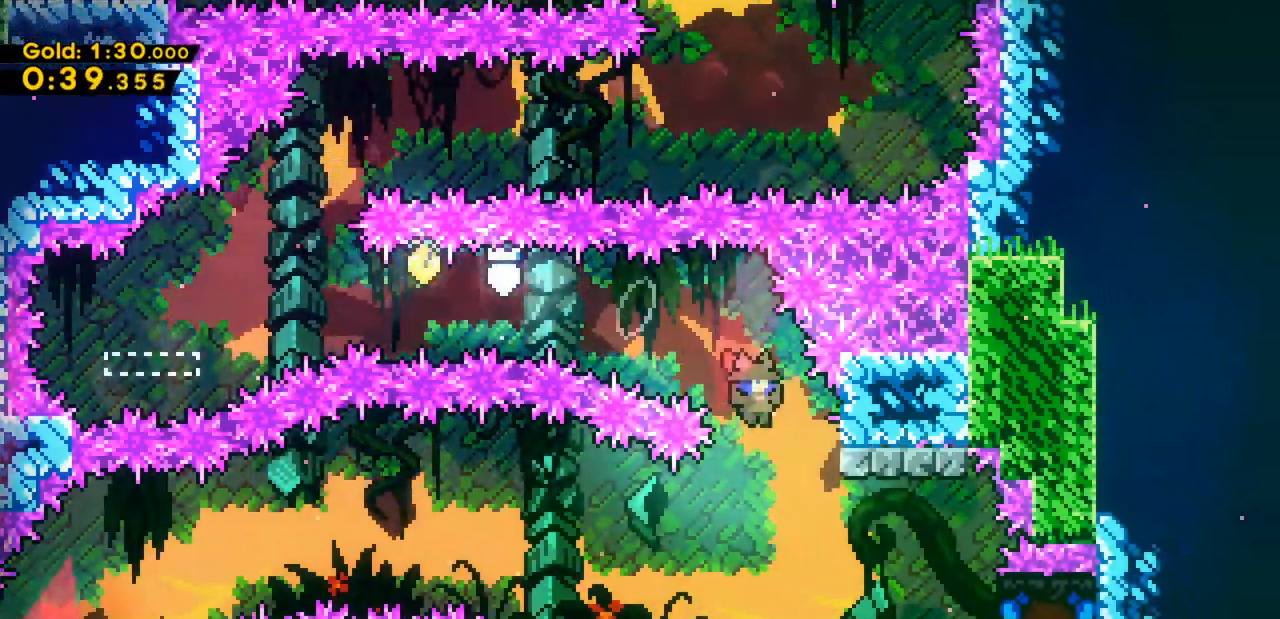
{"keys": ["right"], "events": [[200, "right", "up"], [200, "x", "up"], [333, "right", "down"]]}
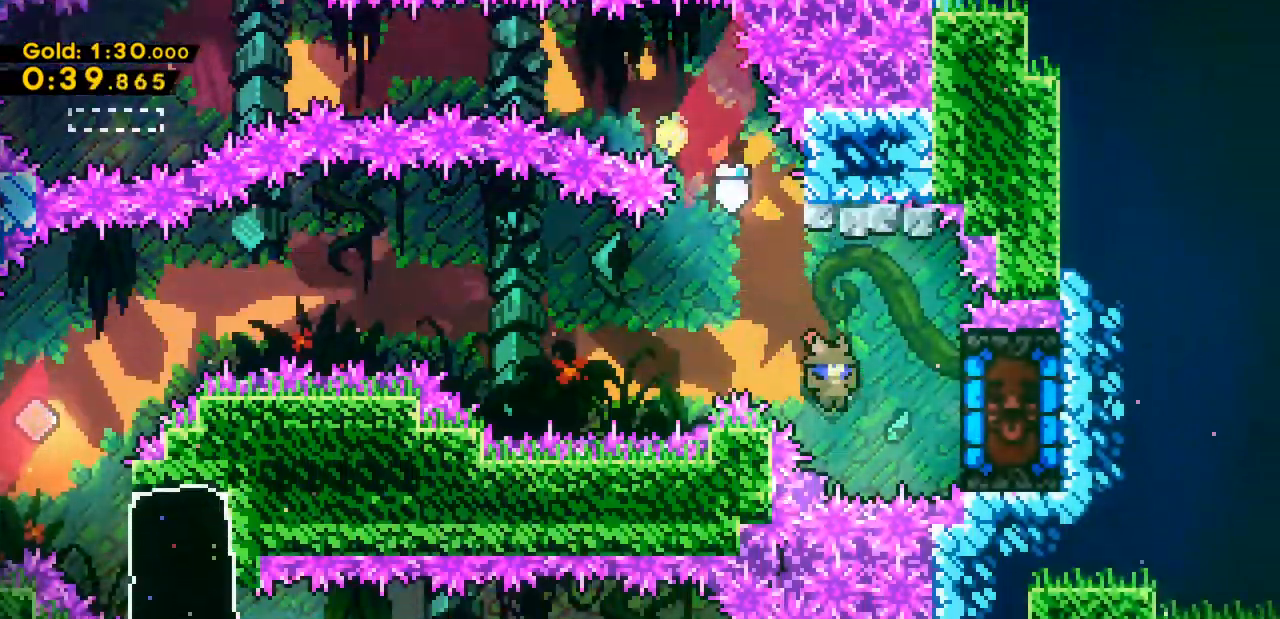
{"keys": [], "events": [[67, "c", "down"], [200, "c", "up"], [400, "right", "up"]]}
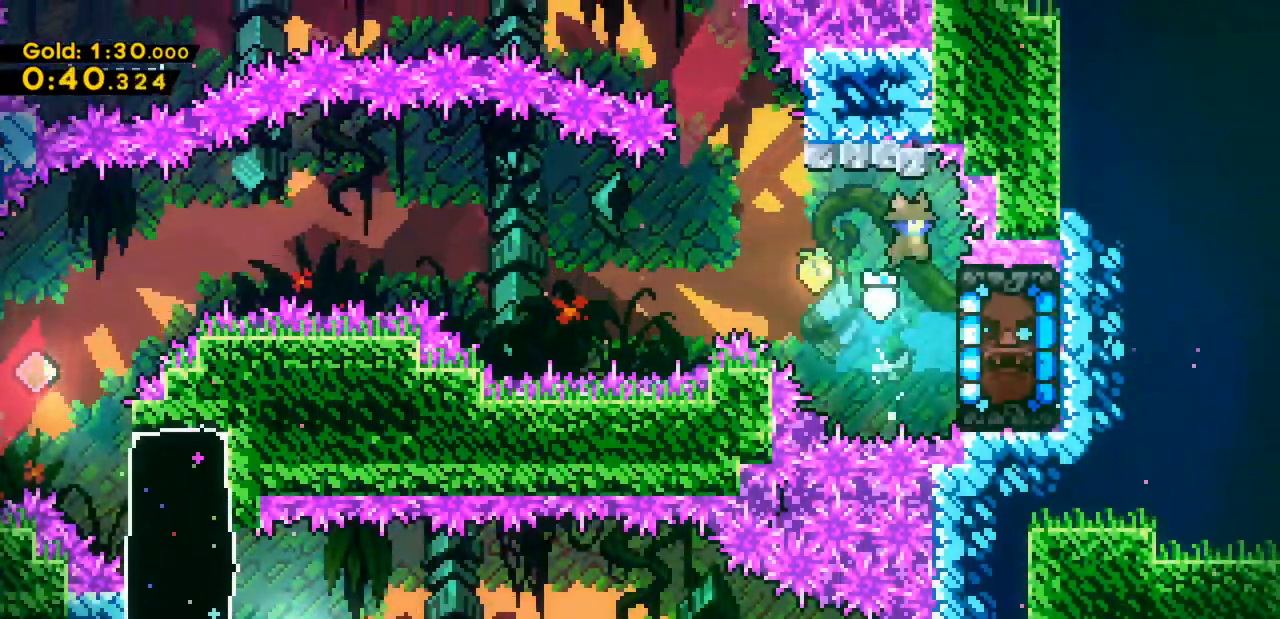
{"keys": ["left", "x"], "events": [[133, "right", "down"], [133, "x", "down"], [367, "left", "down"], [367, "right", "up"]]}
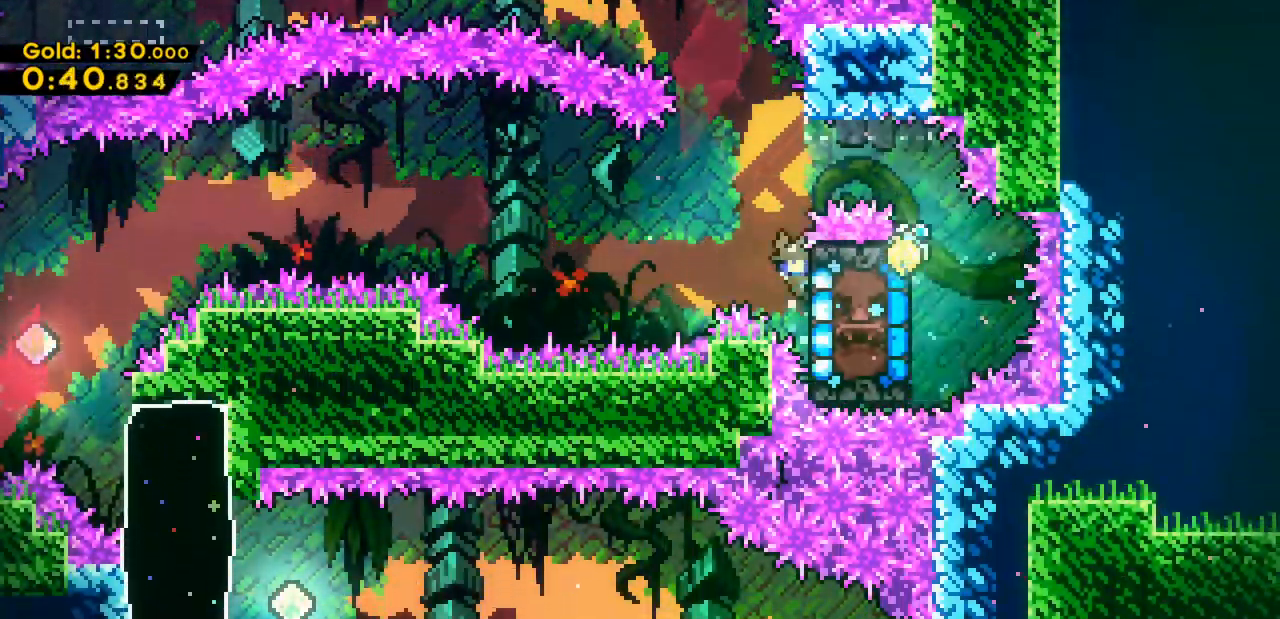
{"keys": ["left", "x", "z"], "events": [[100, "z", "down"]]}
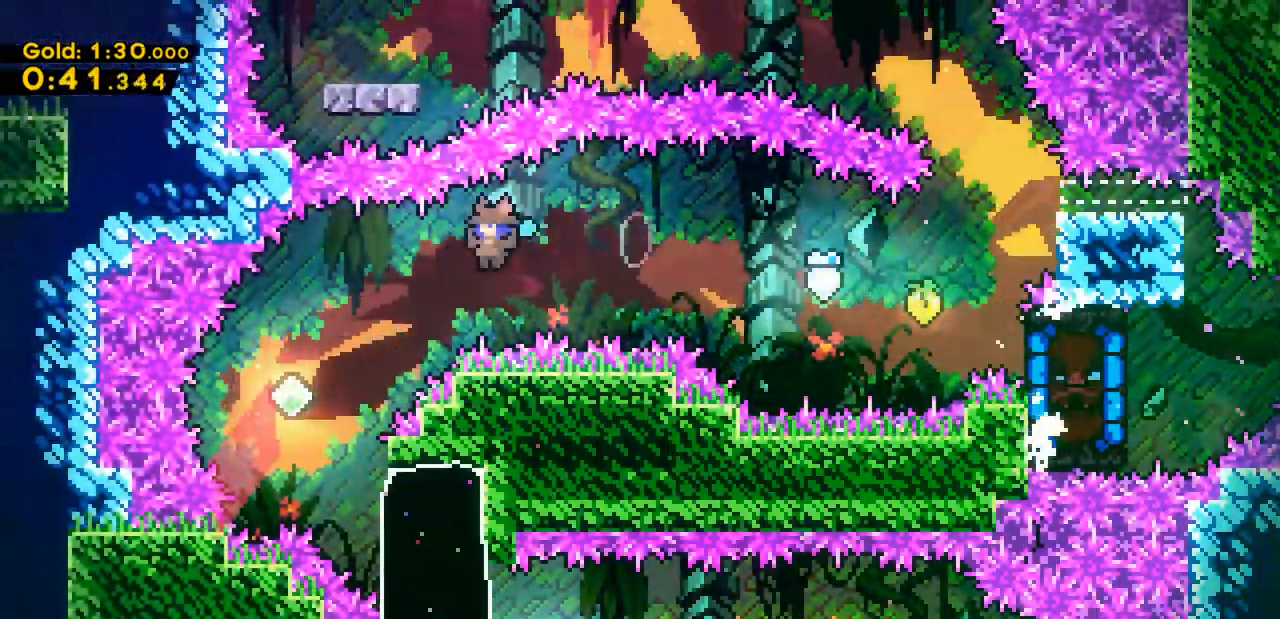
{"keys": ["c", "down", "right"], "events": [[133, "down", "down"], [167, "right", "down"], [167, "x", "up"], [167, "z", "up"], [200, "left", "up"], [400, "c", "down"]]}
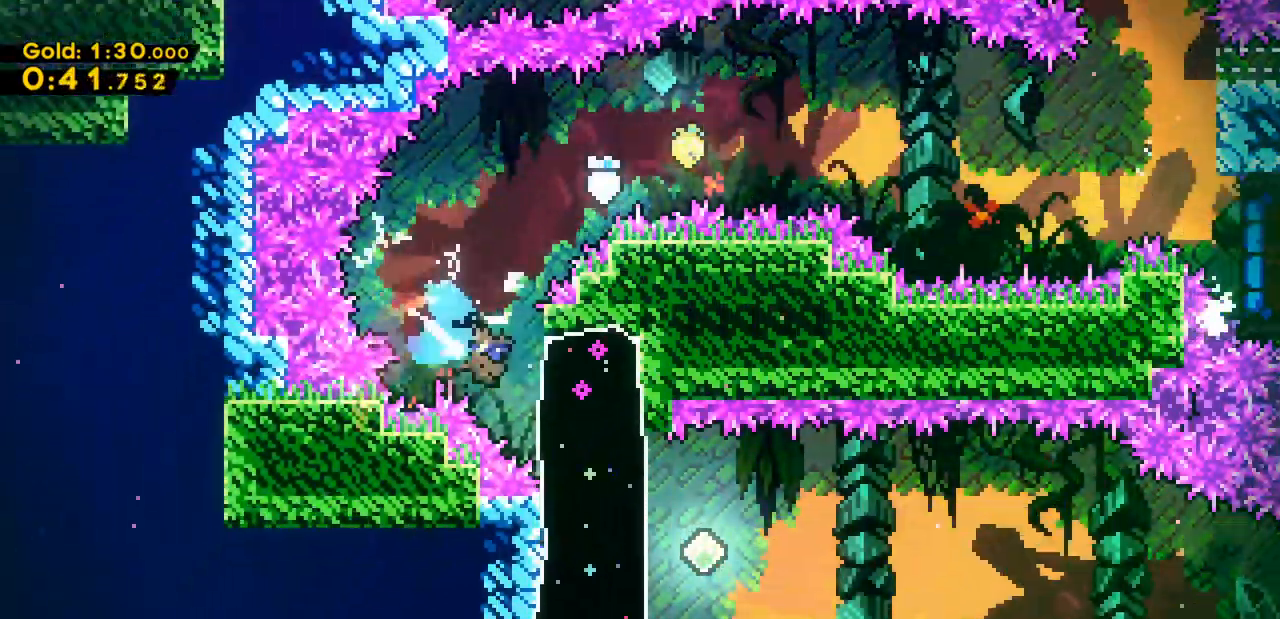
{"keys": ["down", "right", "z"], "events": [[33, "c", "up"], [333, "c", "down"], [433, "z", "down"], [467, "c", "up"]]}
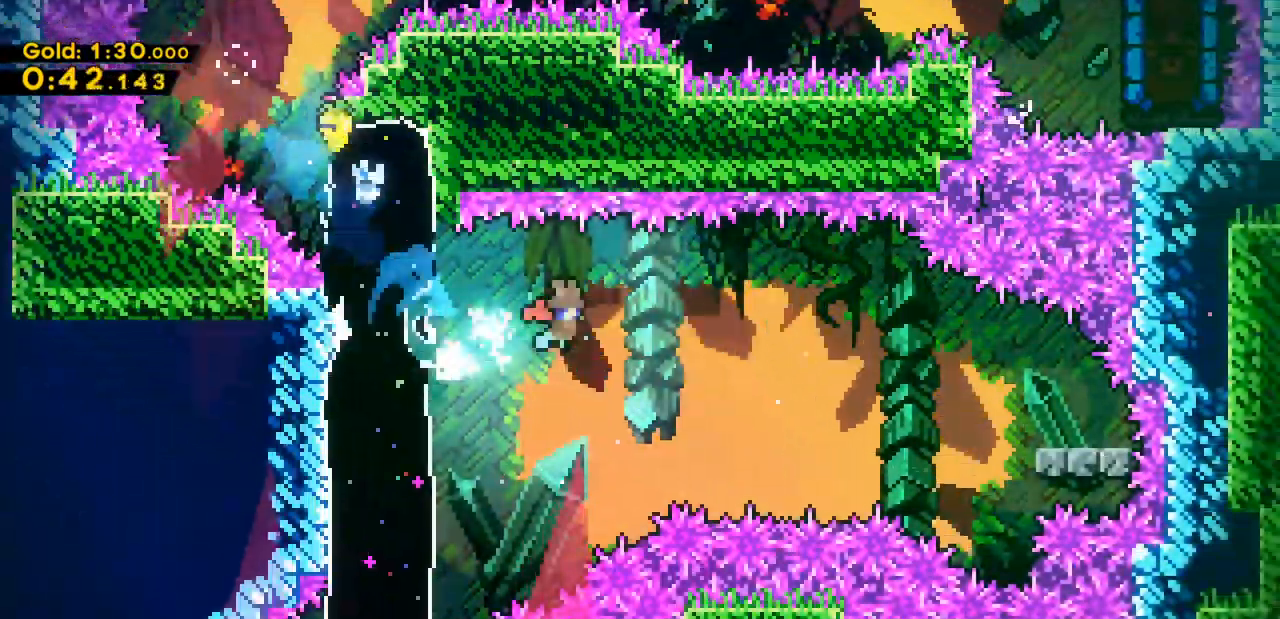
{"keys": ["c", "down", "right"], "events": [[233, "z", "up"], [433, "c", "down"]]}
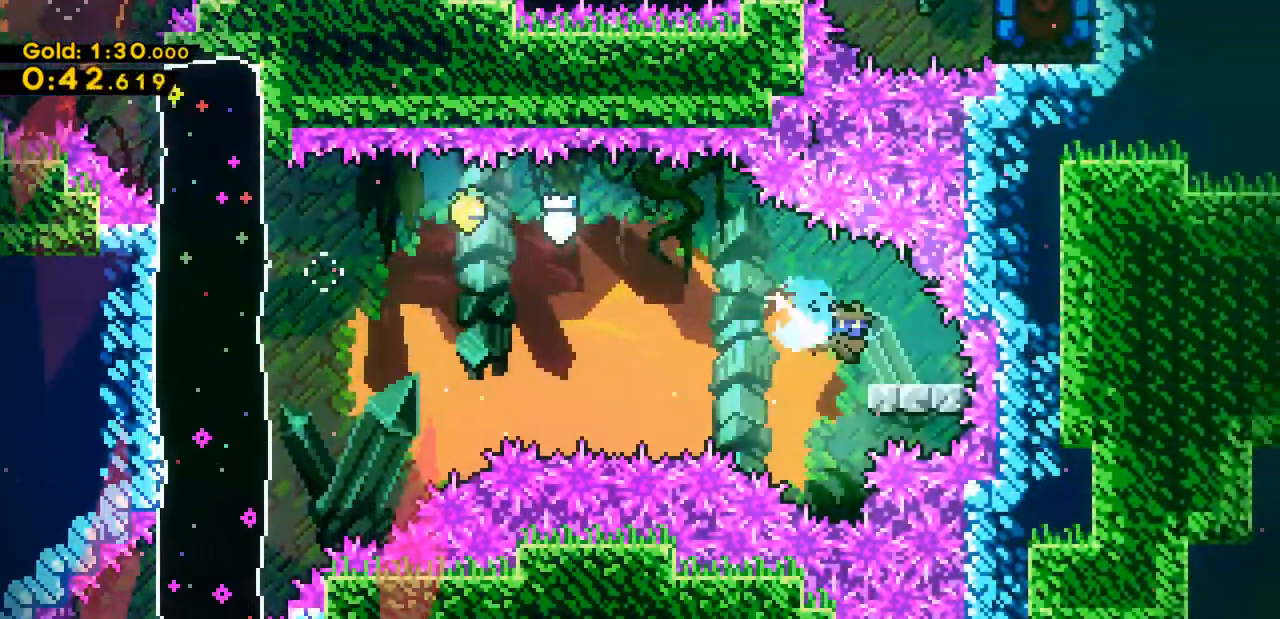
{"keys": ["down", "left"], "events": [[33, "c", "up"], [67, "left", "down"], [133, "right", "up"], [133, "x", "down"], [133, "z", "down"], [400, "x", "up"], [400, "z", "up"]]}
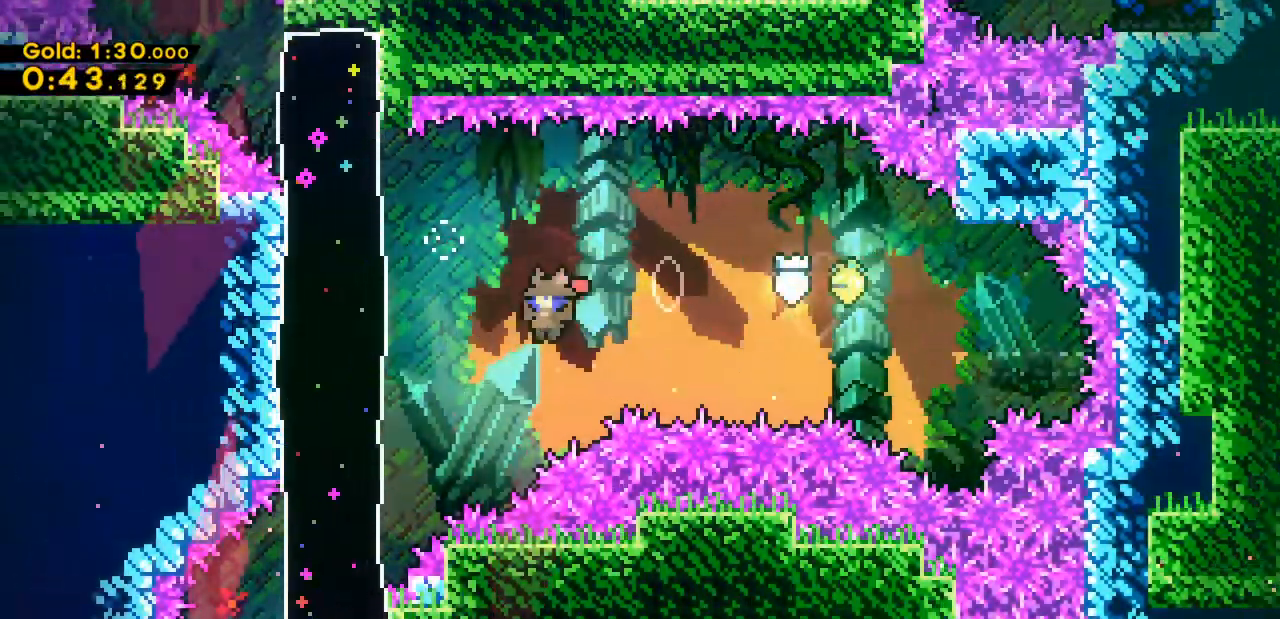
{"keys": ["c", "down"], "events": [[133, "c", "down"], [267, "c", "up"], [467, "left", "up"], [500, "c", "down"]]}
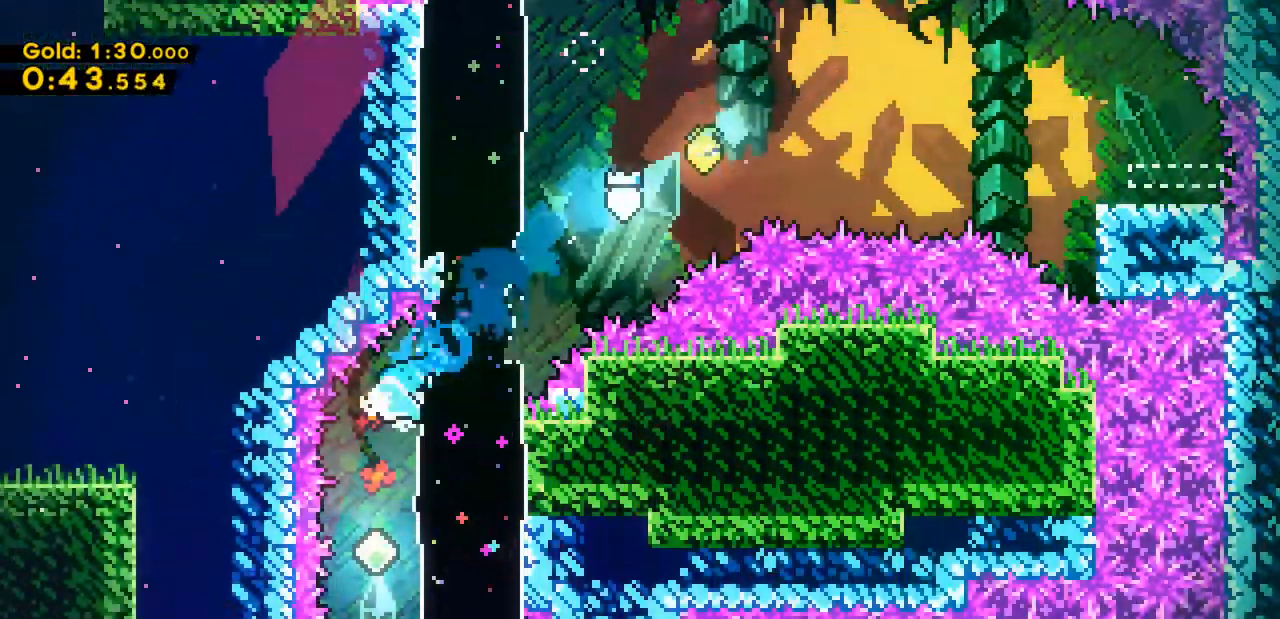
{"keys": ["c", "down", "right"], "events": [[167, "c", "up"], [300, "right", "down"], [400, "c", "down"]]}
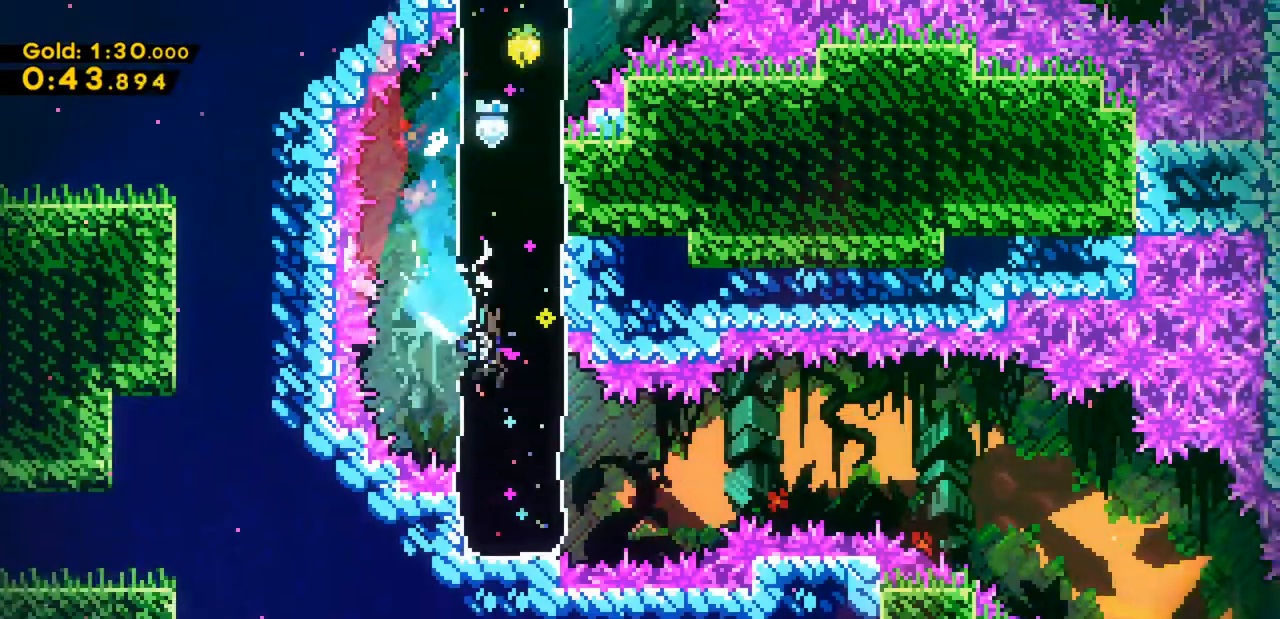
{"keys": ["down", "right", "z"], "events": [[33, "c", "up"], [200, "c", "down"], [267, "z", "down"], [300, "c", "up"]]}
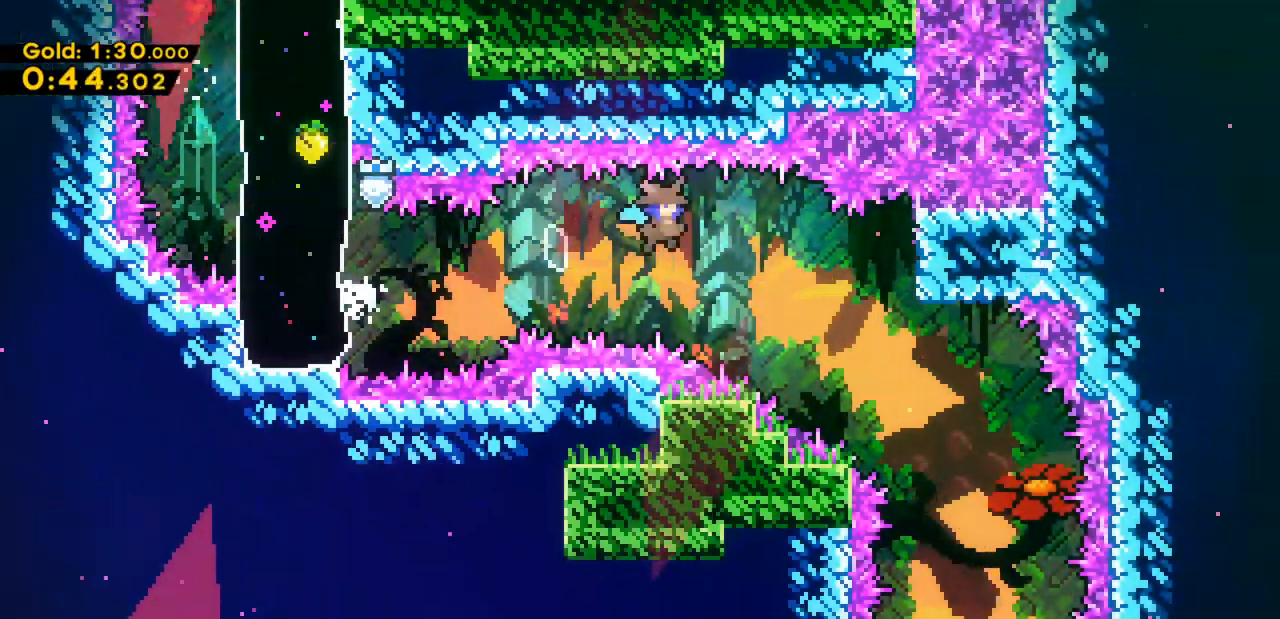
{"keys": ["down"], "events": [[133, "z", "up"], [267, "right", "up"]]}
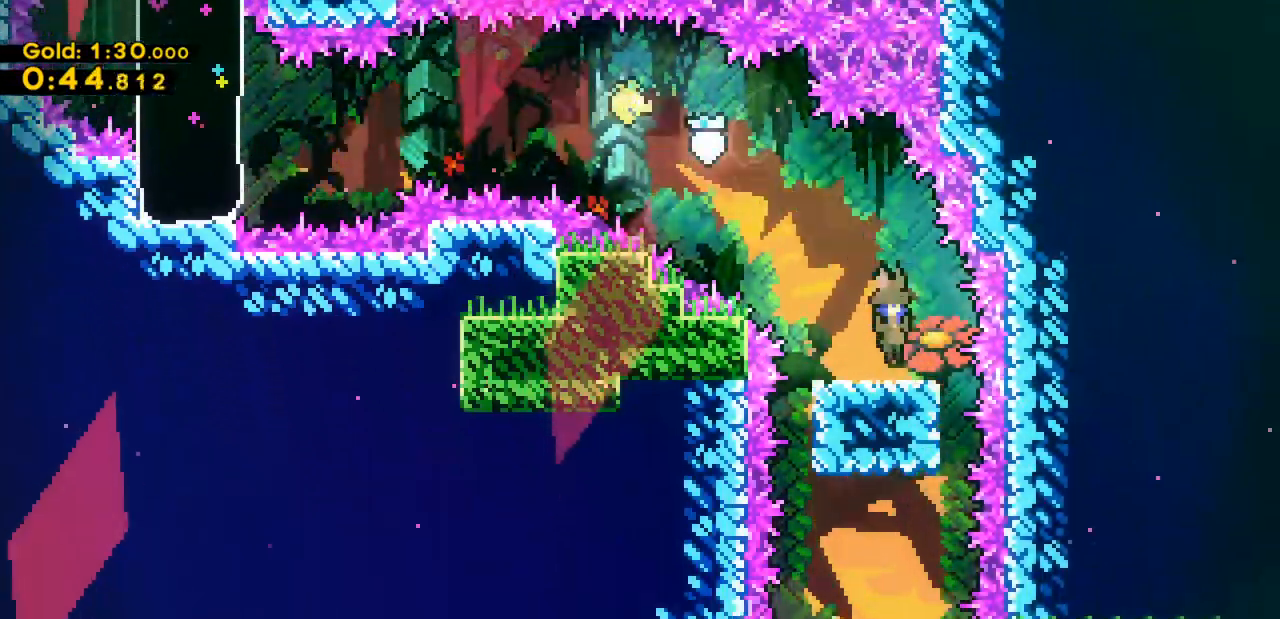
{"keys": [], "events": [[100, "down", "up"], [233, "right", "down"], [300, "right", "up"]]}
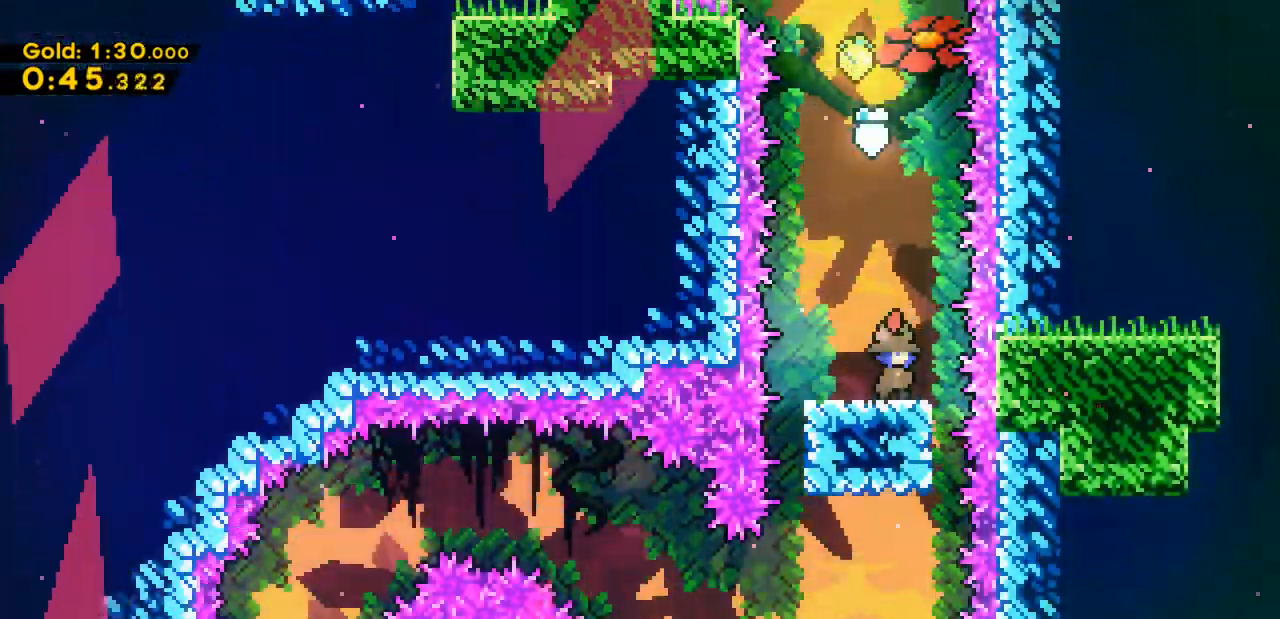
{"keys": ["left", "x", "z"], "events": [[167, "left", "down"], [200, "c", "down"], [367, "c", "up"], [467, "x", "down"], [467, "z", "down"]]}
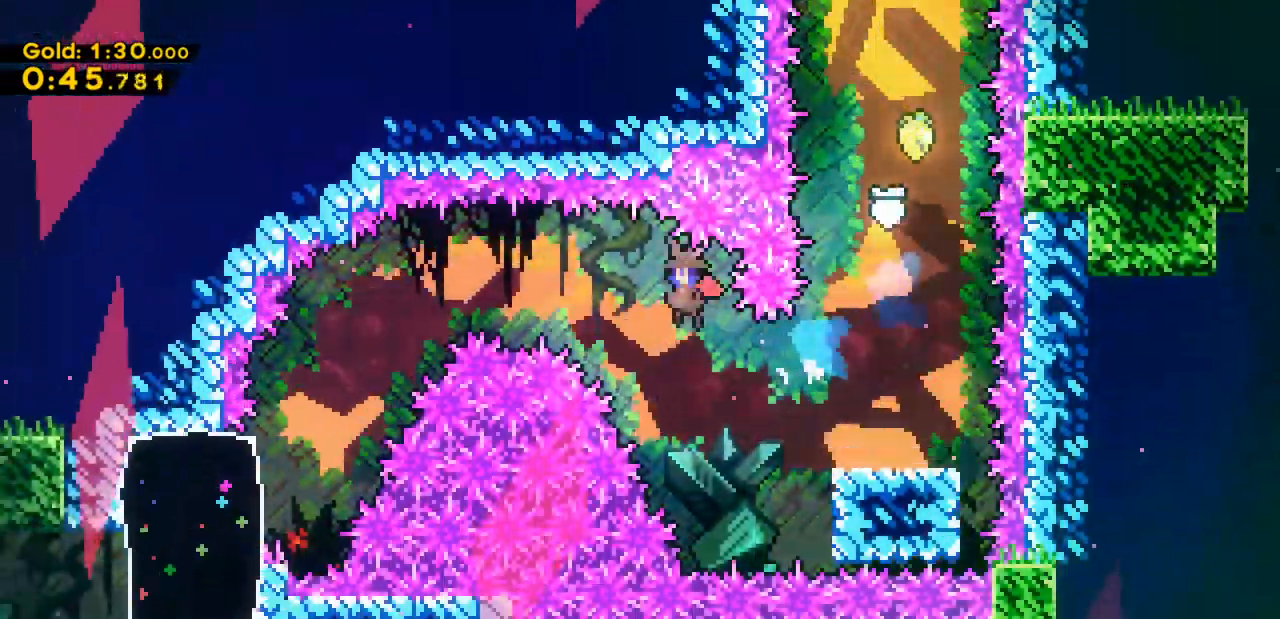
{"keys": ["down", "left"], "events": [[333, "down", "down"], [333, "x", "up"], [333, "z", "up"], [367, "left", "up"], [433, "left", "down"]]}
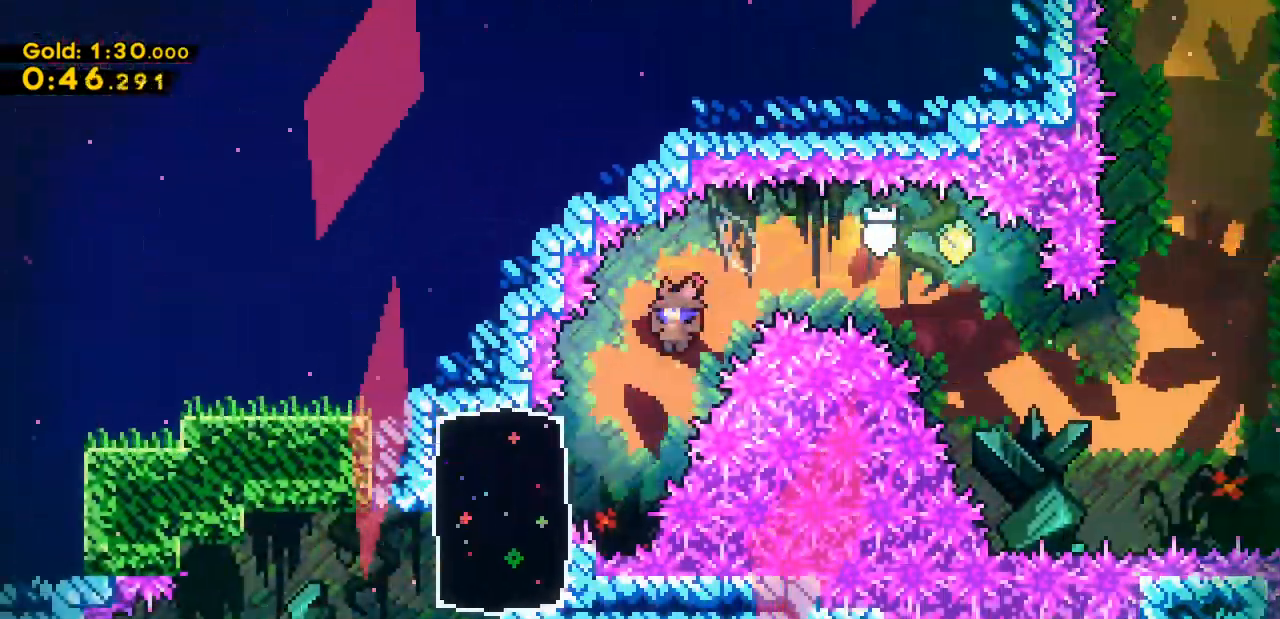
{"keys": ["left"], "events": [[200, "c", "down"], [300, "c", "up"], [400, "down", "up"]]}
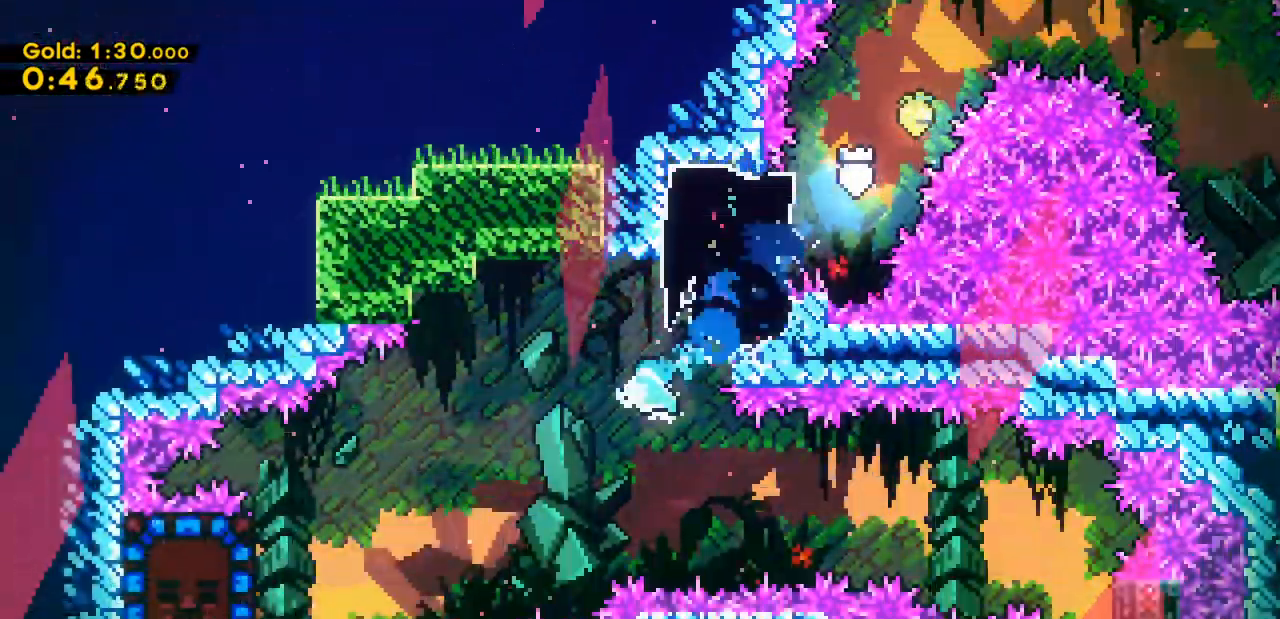
{"keys": ["left"], "events": [[33, "z", "down"], [133, "z", "up"]]}
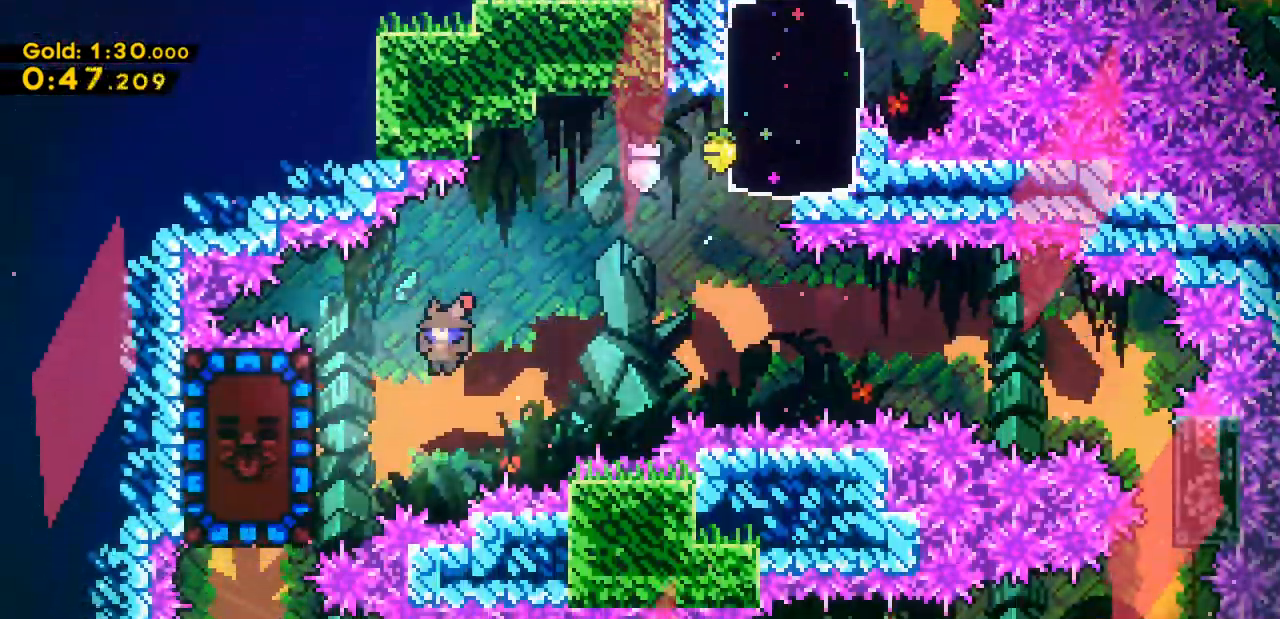
{"keys": [], "events": [[133, "c", "down"], [267, "c", "up"], [433, "left", "up"]]}
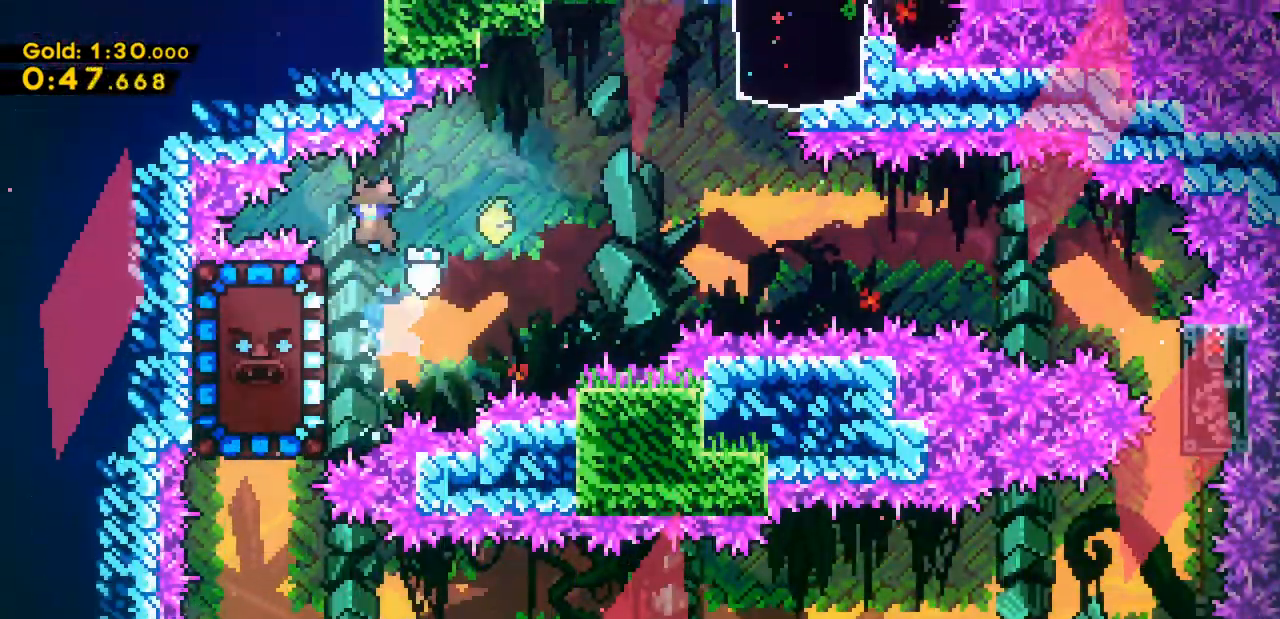
{"keys": ["left", "x"], "events": [[300, "left", "down"], [300, "x", "down"]]}
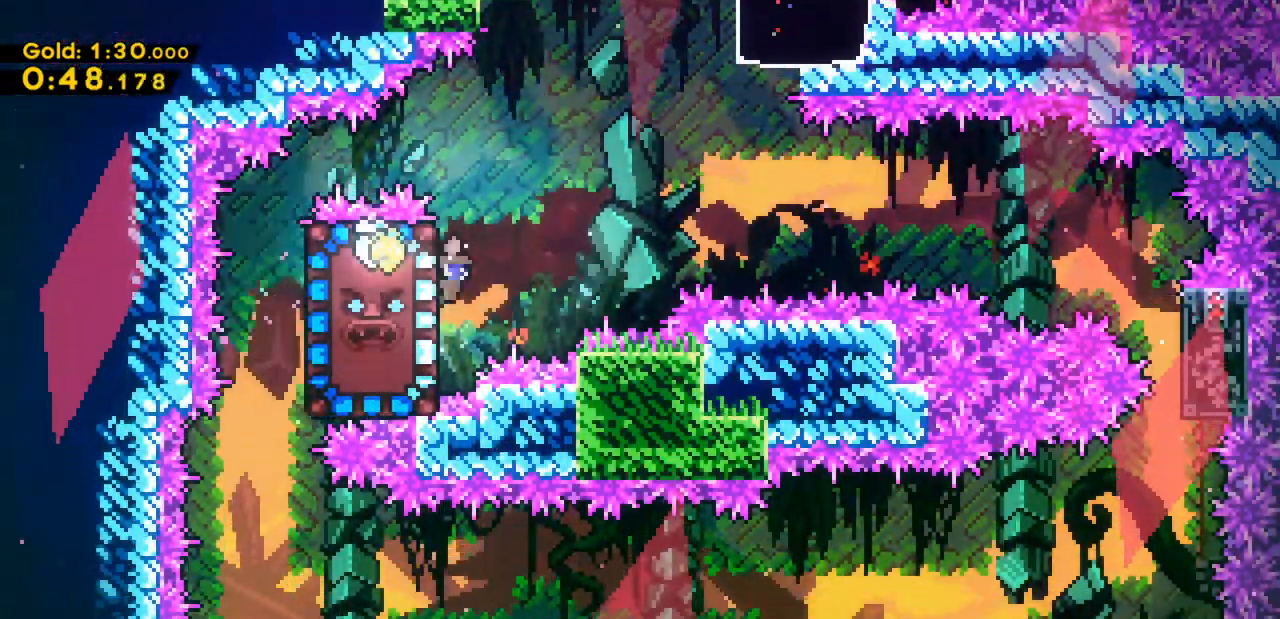
{"keys": ["right", "x", "z"], "events": [[33, "left", "up"], [33, "right", "down"], [133, "z", "down"]]}
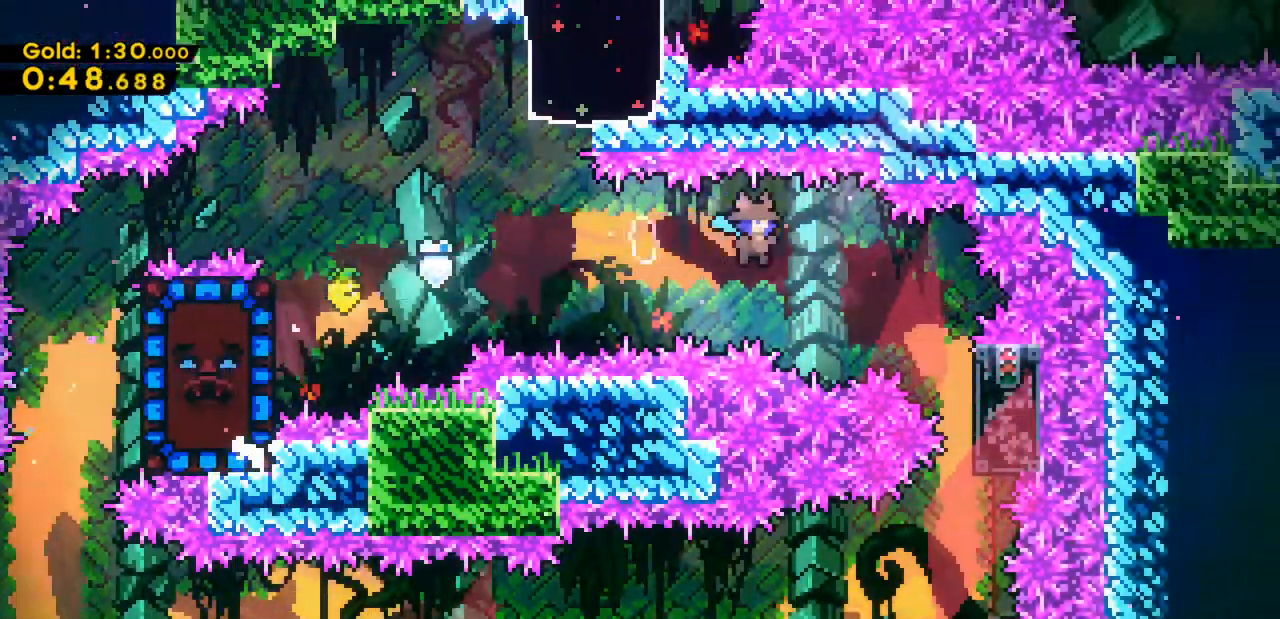
{"keys": ["x"], "events": [[367, "z", "up"], [433, "right", "up"]]}
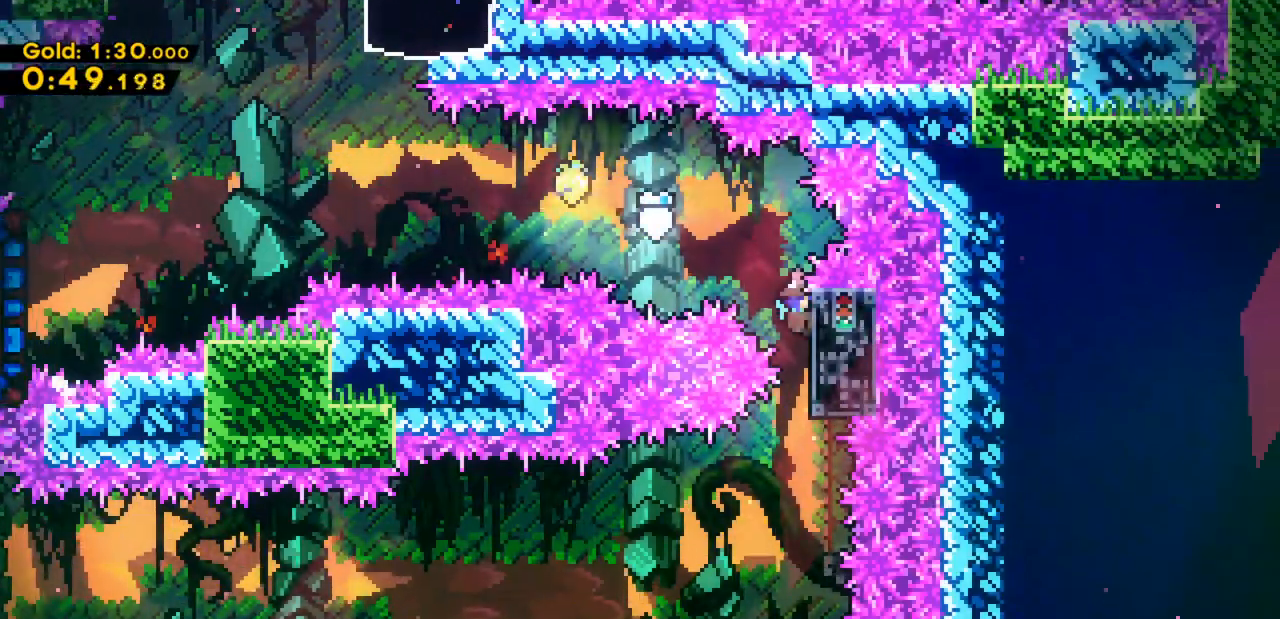
{"keys": ["left", "x", "z"], "events": [[67, "down", "down"], [333, "down", "up"], [333, "left", "down"], [433, "z", "down"]]}
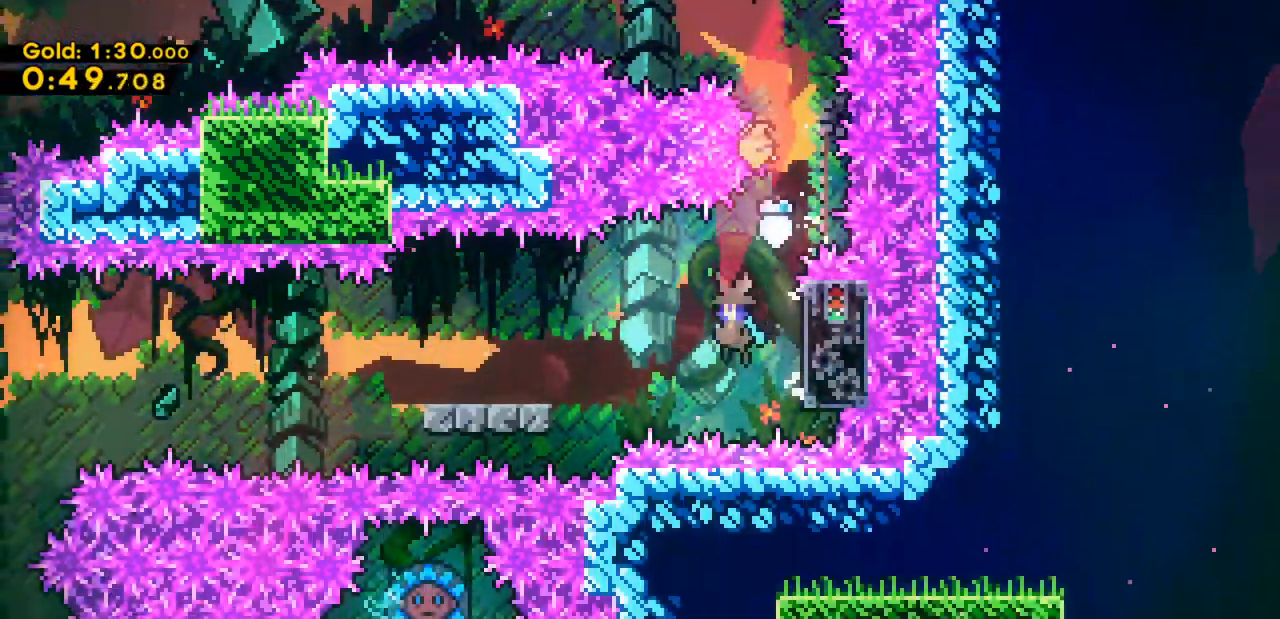
{"keys": ["left"], "events": [[467, "x", "up"], [467, "z", "up"]]}
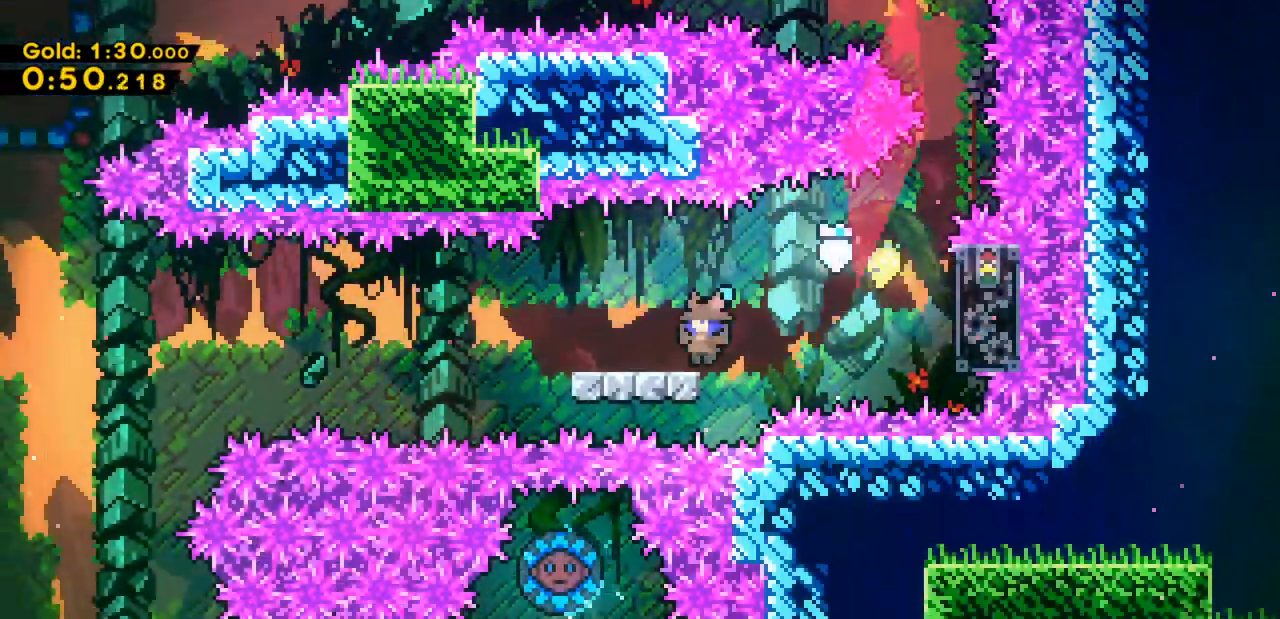
{"keys": ["left", "x", "z"], "events": [[100, "down", "down"], [133, "c", "down"], [233, "c", "up"], [267, "down", "up"], [333, "x", "down"], [333, "z", "down"]]}